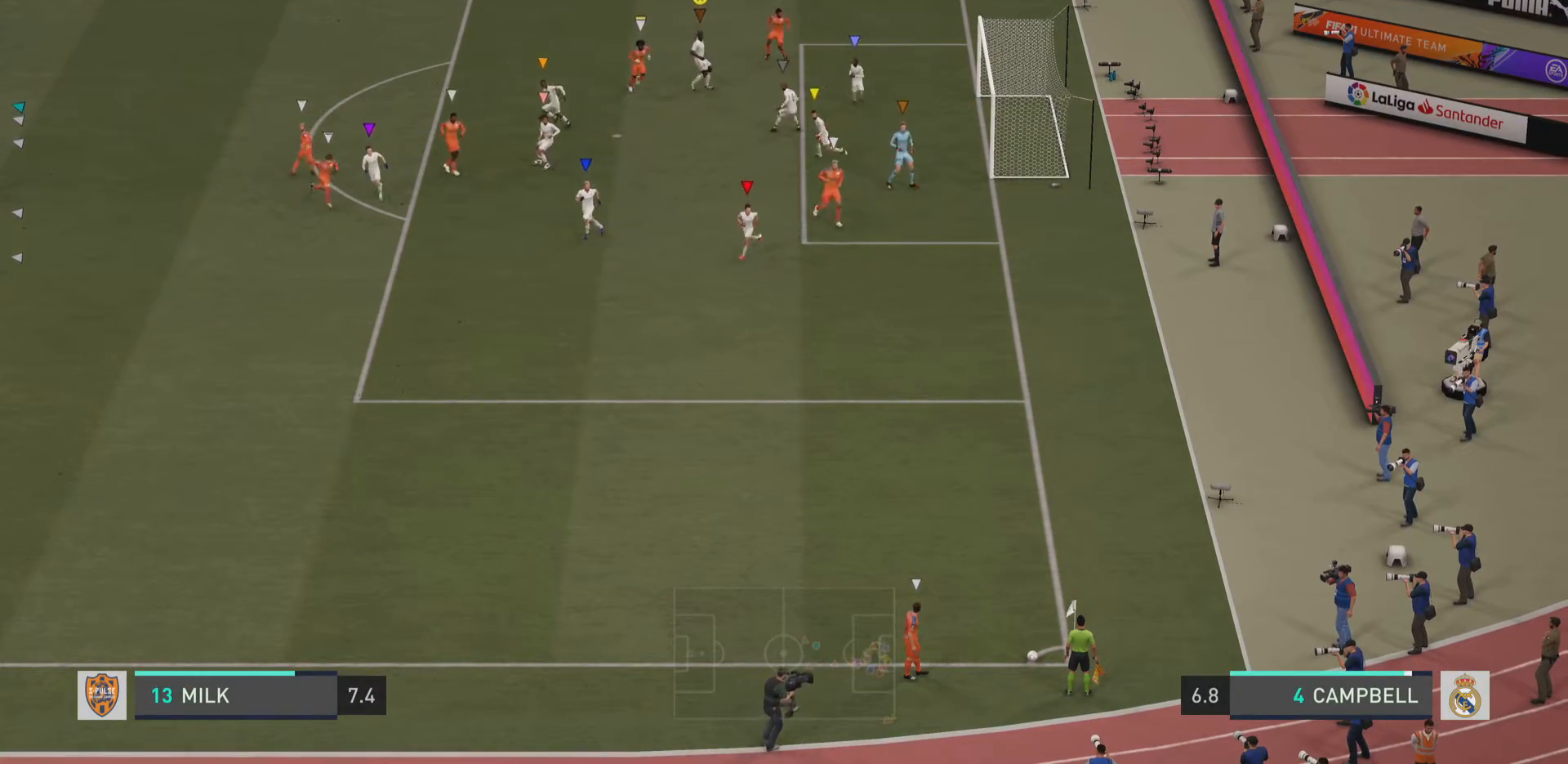
Gameplay with a controller (PlayStation layout); each line is a JSON object with the inputs held at the frame after it. "events" lists button and stick changes between this image and that frame as [ms after this image, input, new state], when the widget could be followed in between. Not read: L3 R3.
{"buttons": [], "left_stick": "down-left", "right_stick": "center", "events": [[184, "left_stick", "down-left"]]}
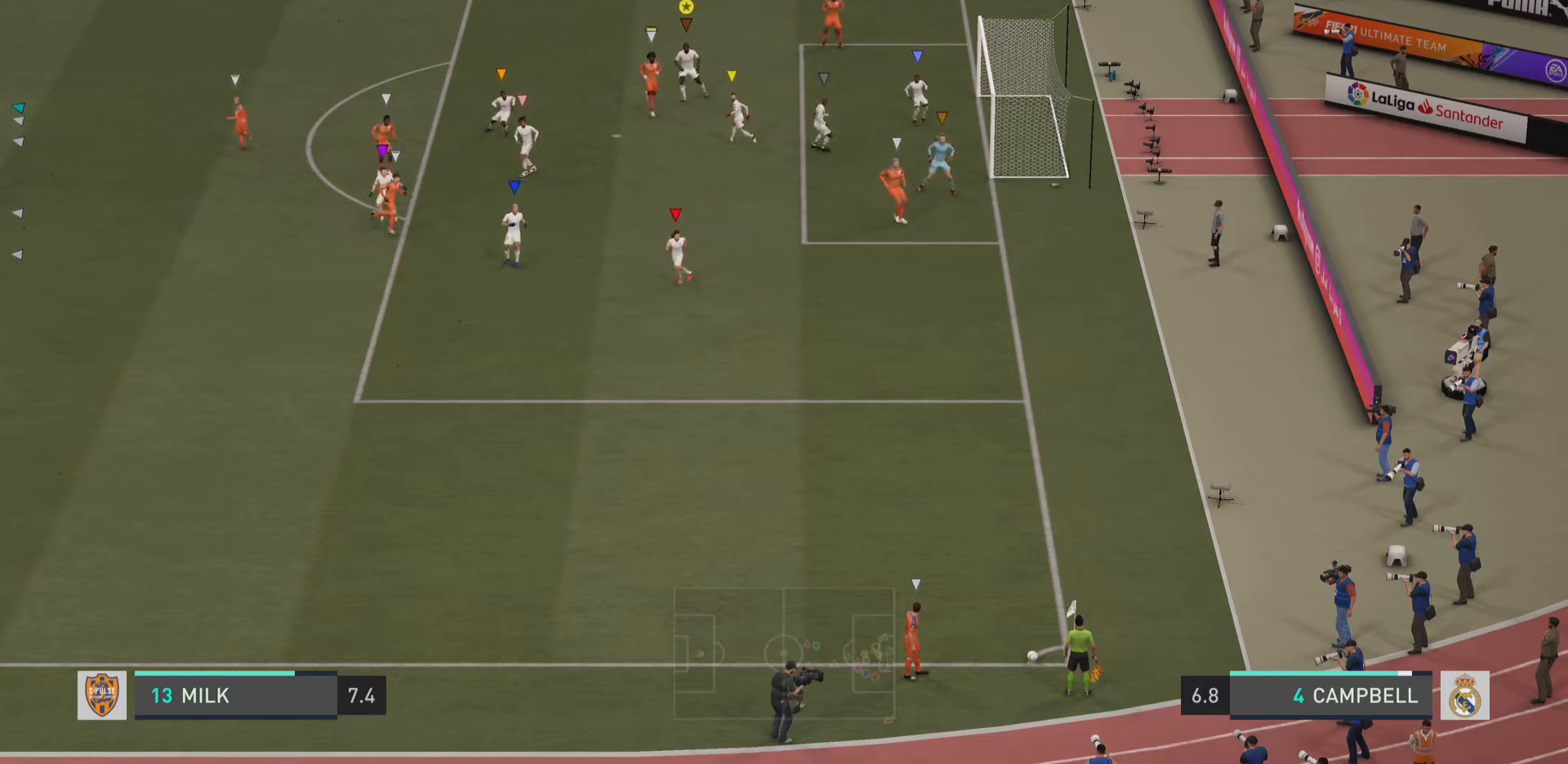
{"buttons": [], "left_stick": "down-right", "right_stick": "center", "events": [[66, "left_stick", "down"], [283, "left_stick", "down-right"]]}
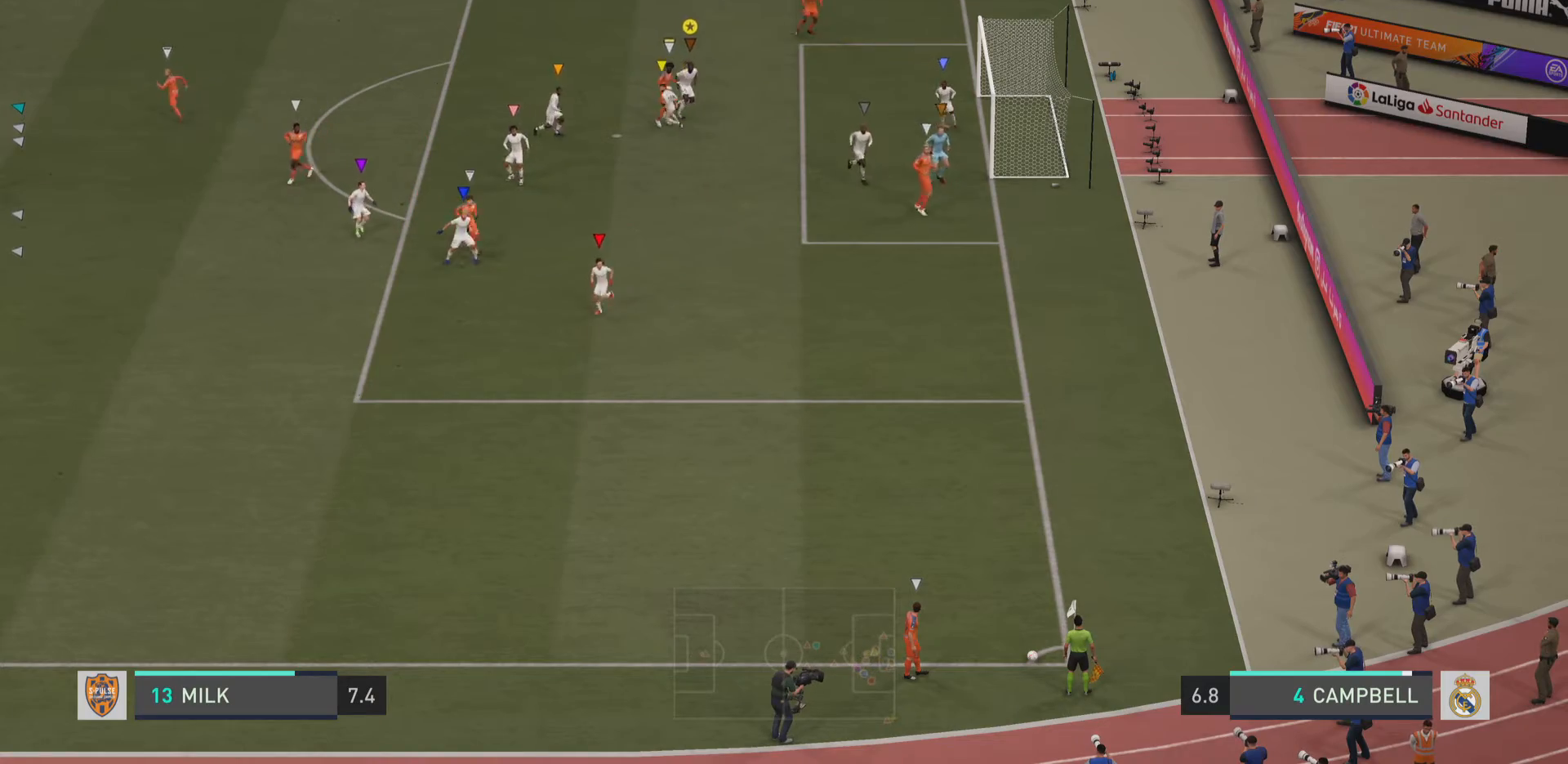
{"buttons": ["R2"], "left_stick": "up-right", "right_stick": "center", "events": [[250, "left_stick", "center"], [300, "left_stick", "up-right"], [451, "R2", "down"]]}
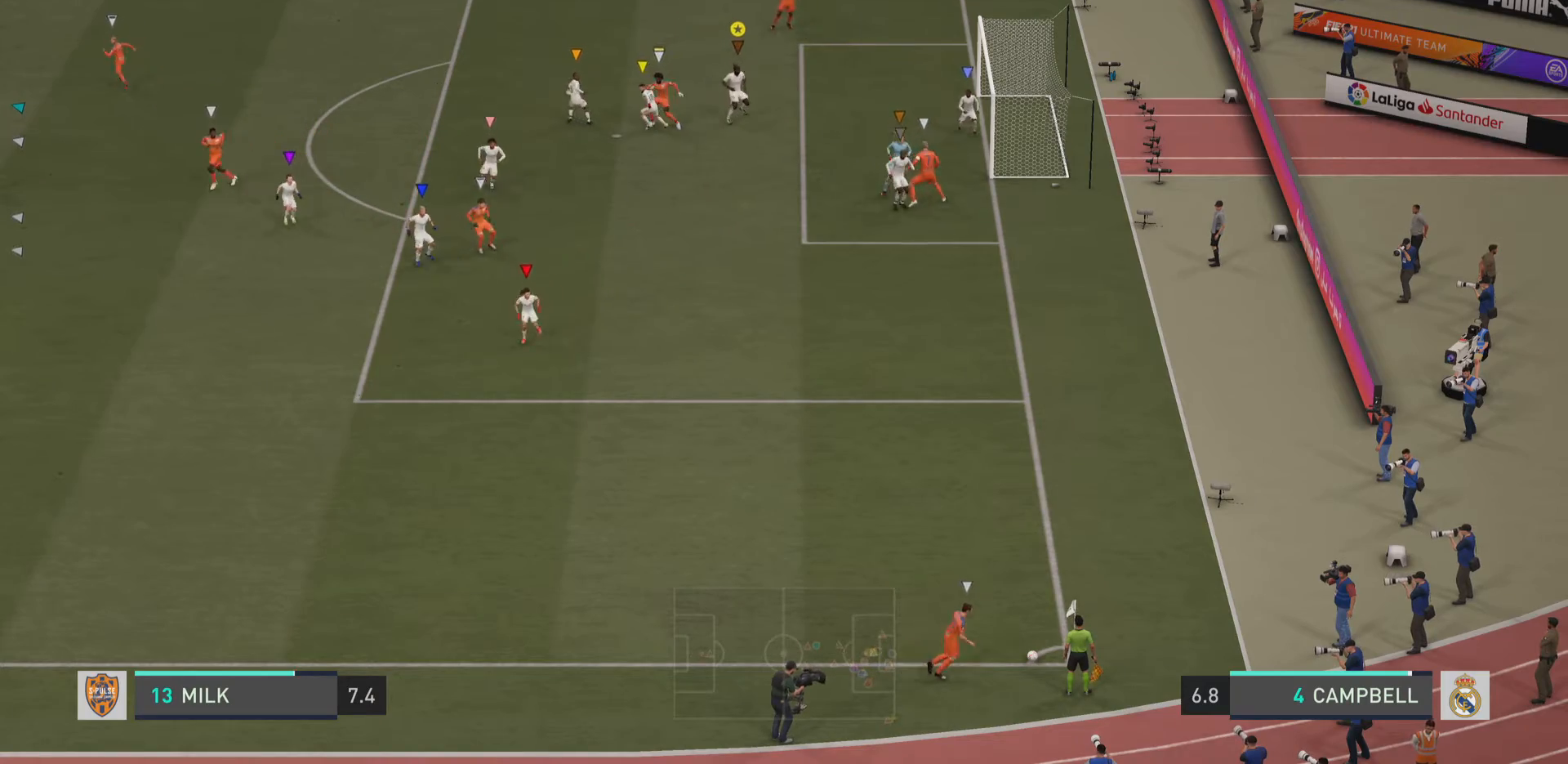
{"buttons": ["R2"], "left_stick": "up", "right_stick": "center", "events": [[250, "left_stick", "up"]]}
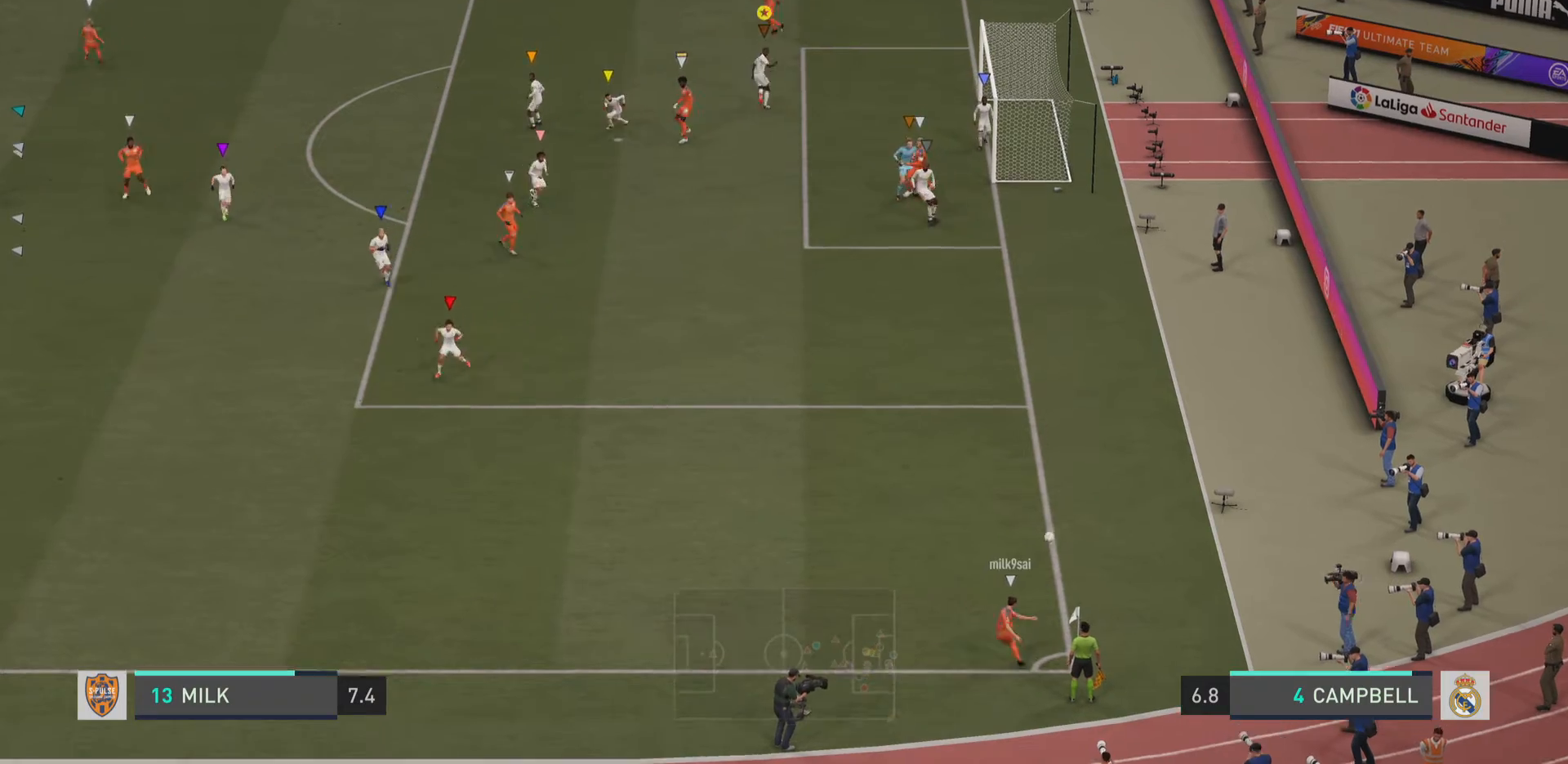
{"buttons": [], "left_stick": "up-left", "right_stick": "center", "events": [[317, "left_stick", "up-left"], [418, "R2", "up"]]}
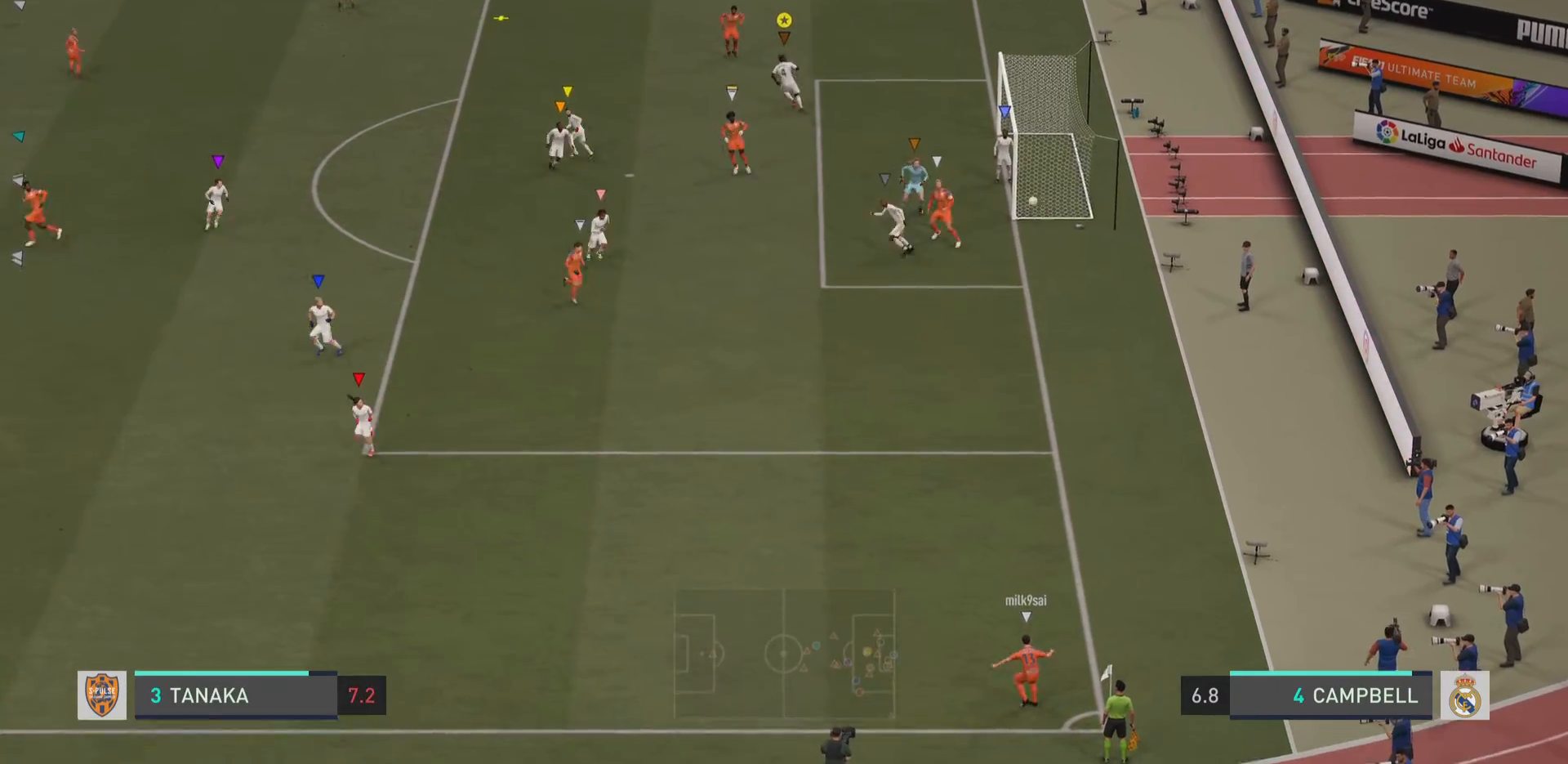
{"buttons": ["R2"], "left_stick": "up-left", "right_stick": "center", "events": [[50, "R2", "down"]]}
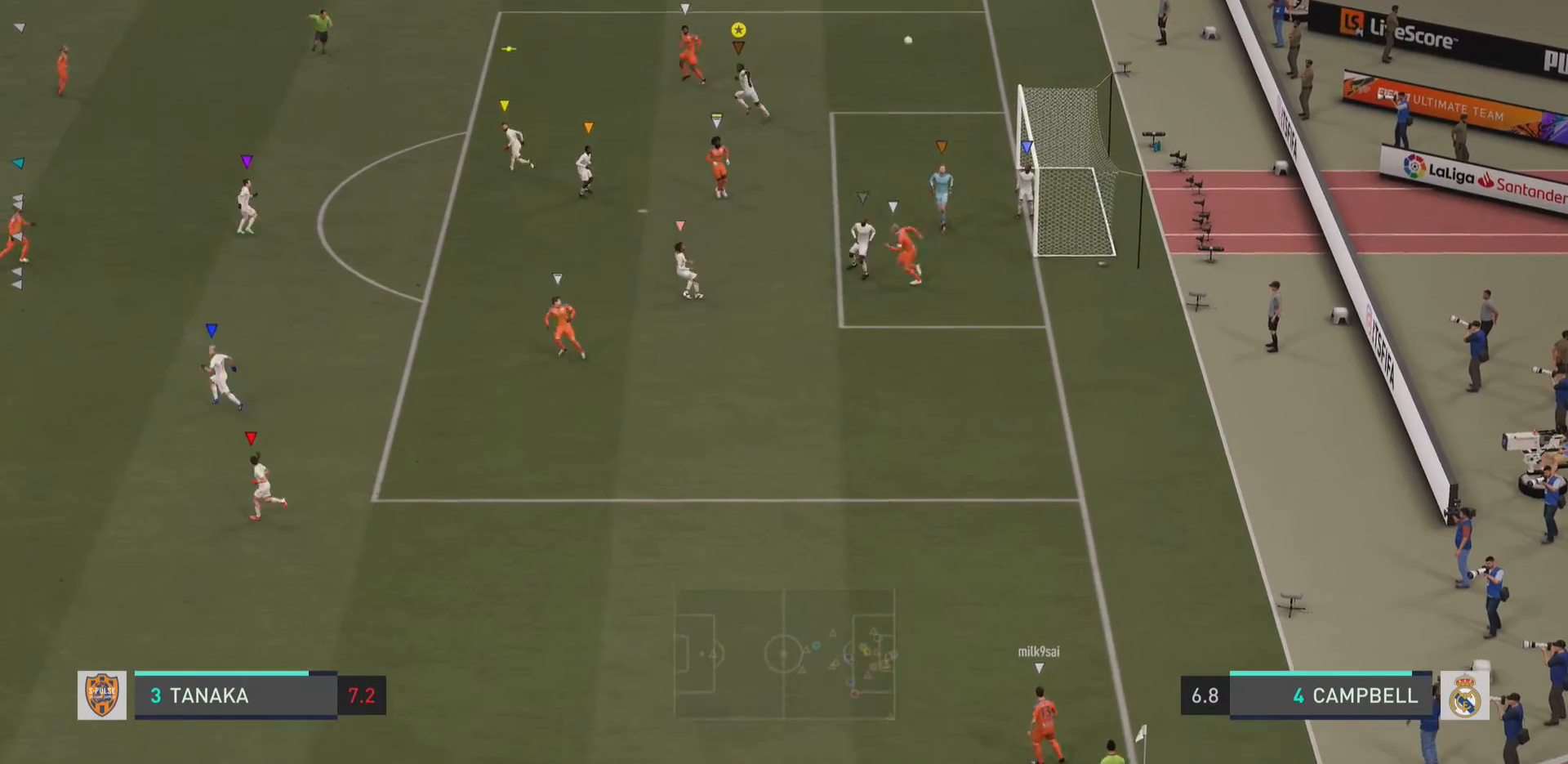
{"buttons": ["R2"], "left_stick": "up-left", "right_stick": "center", "events": []}
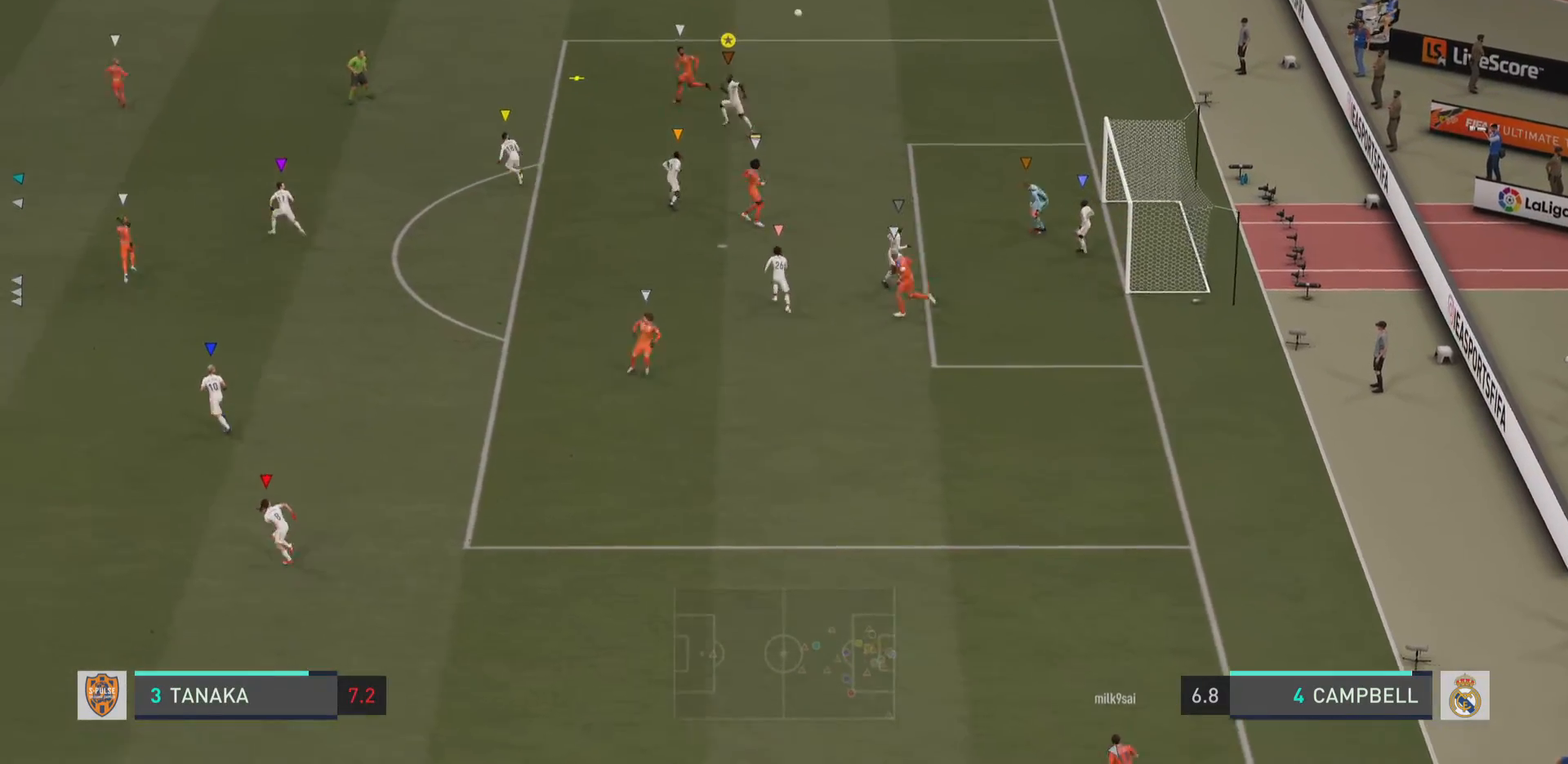
{"buttons": ["R2"], "left_stick": "up-left", "right_stick": "center", "events": [[33, "SQUARE", "down"], [167, "SQUARE", "up"], [200, "SQUARE", "down"], [300, "SQUARE", "up"]]}
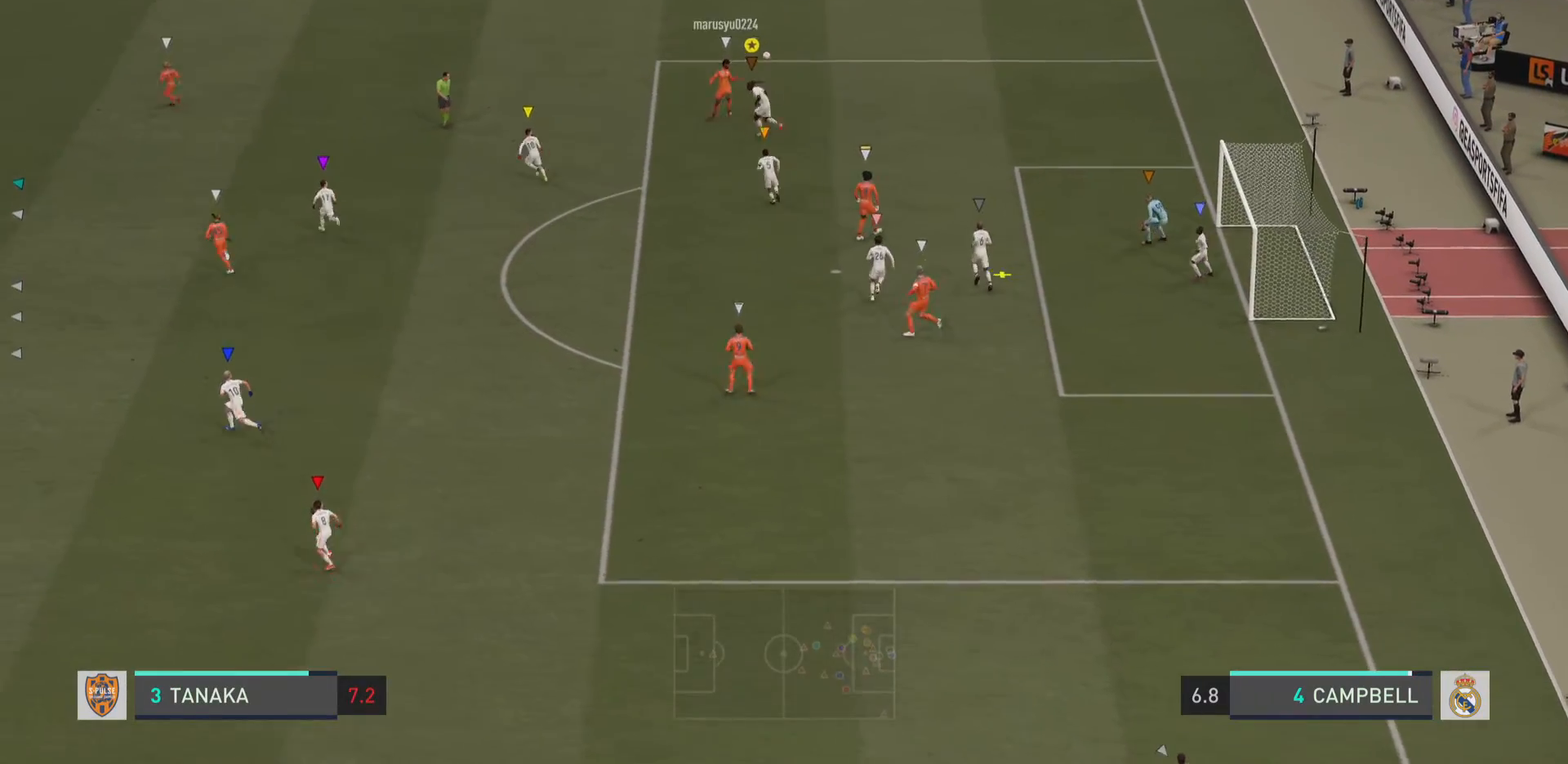
{"buttons": [], "left_stick": "right", "right_stick": "center", "events": [[84, "left_stick", "center"], [101, "R2", "up"], [468, "left_stick", "right"]]}
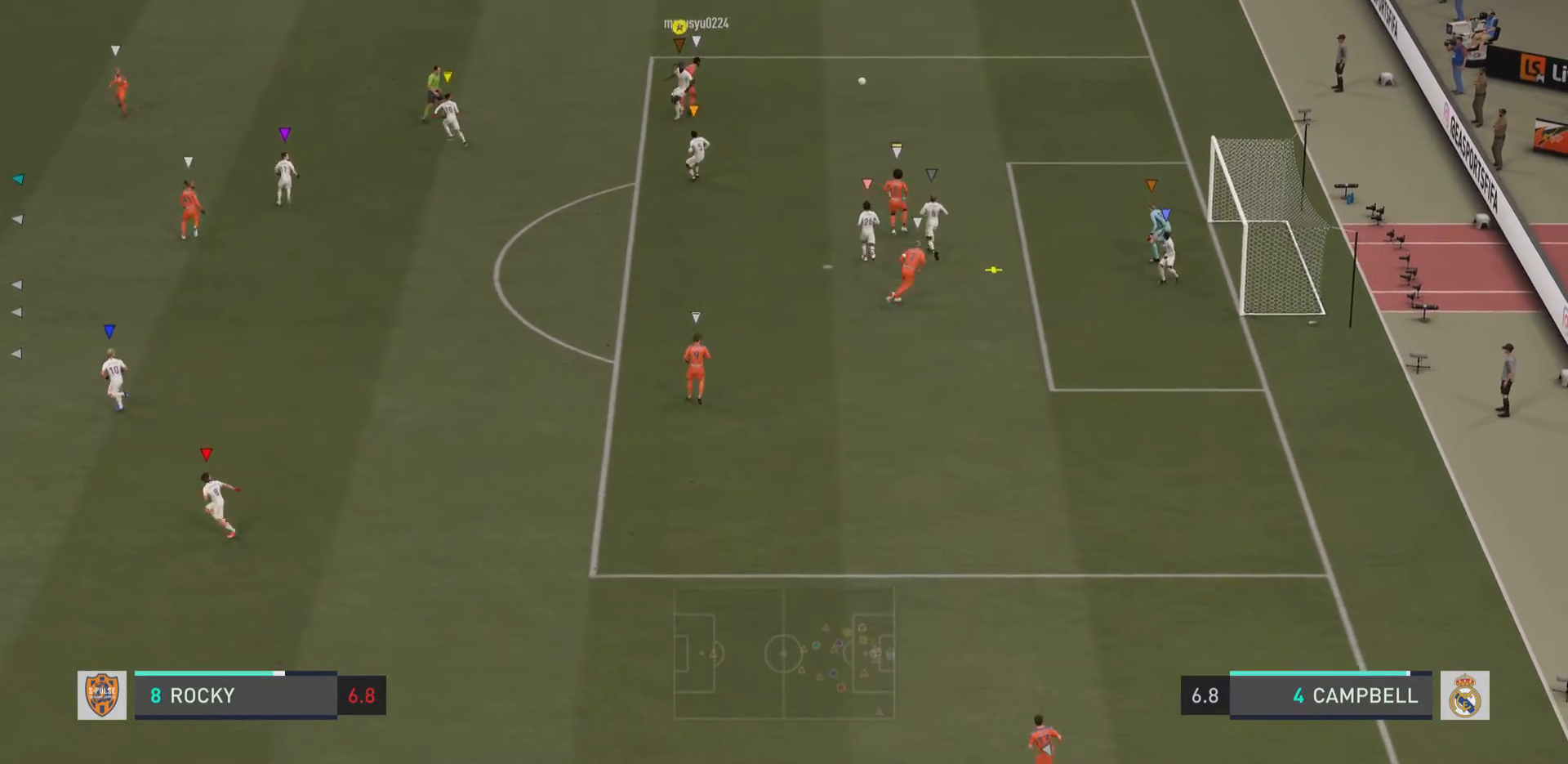
{"buttons": [], "left_stick": "down-right", "right_stick": "center", "events": [[133, "R2", "down"], [300, "left_stick", "down-right"], [467, "R2", "up"]]}
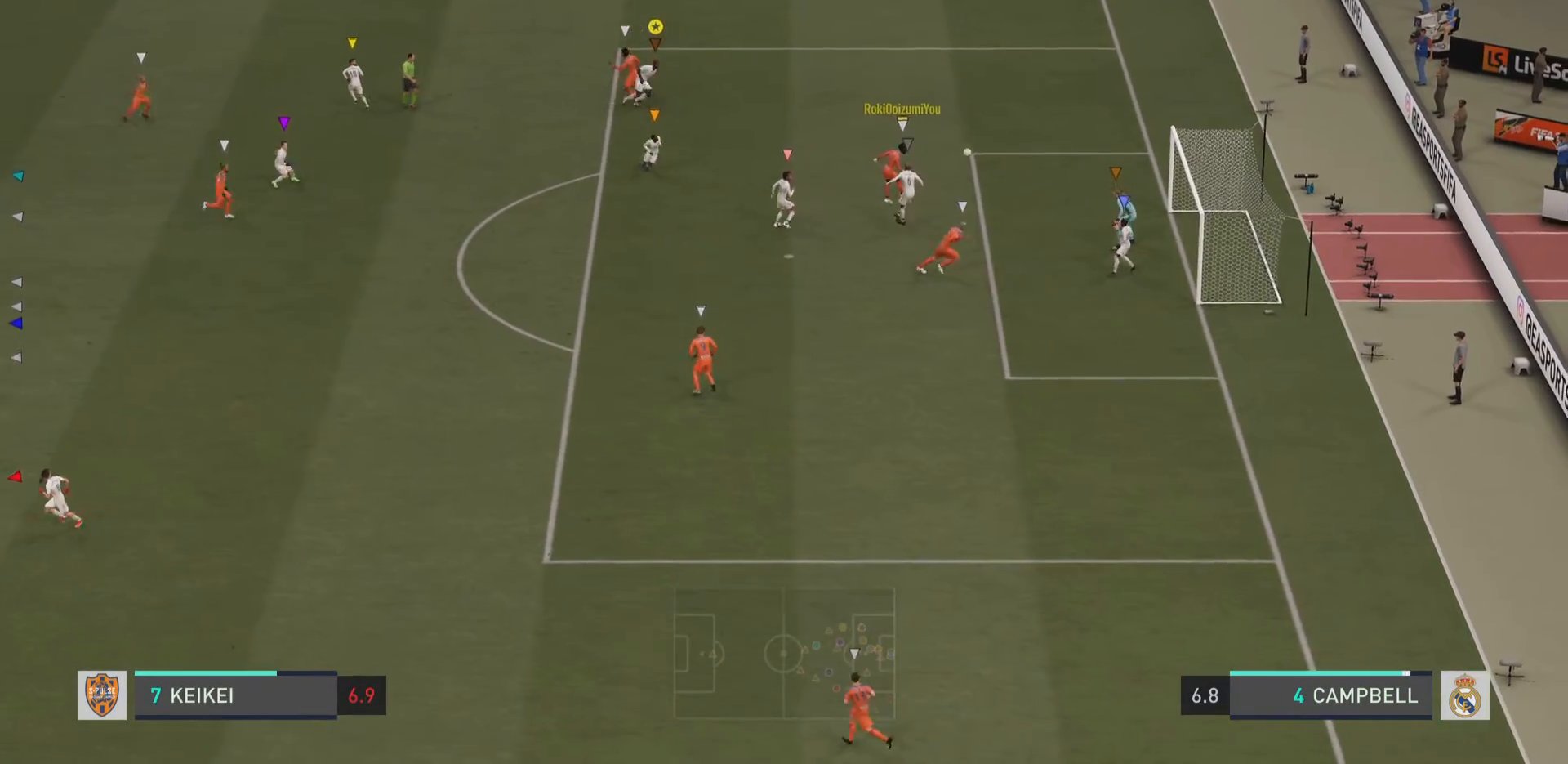
{"buttons": [], "left_stick": "center", "right_stick": "center", "events": [[284, "left_stick", "center"]]}
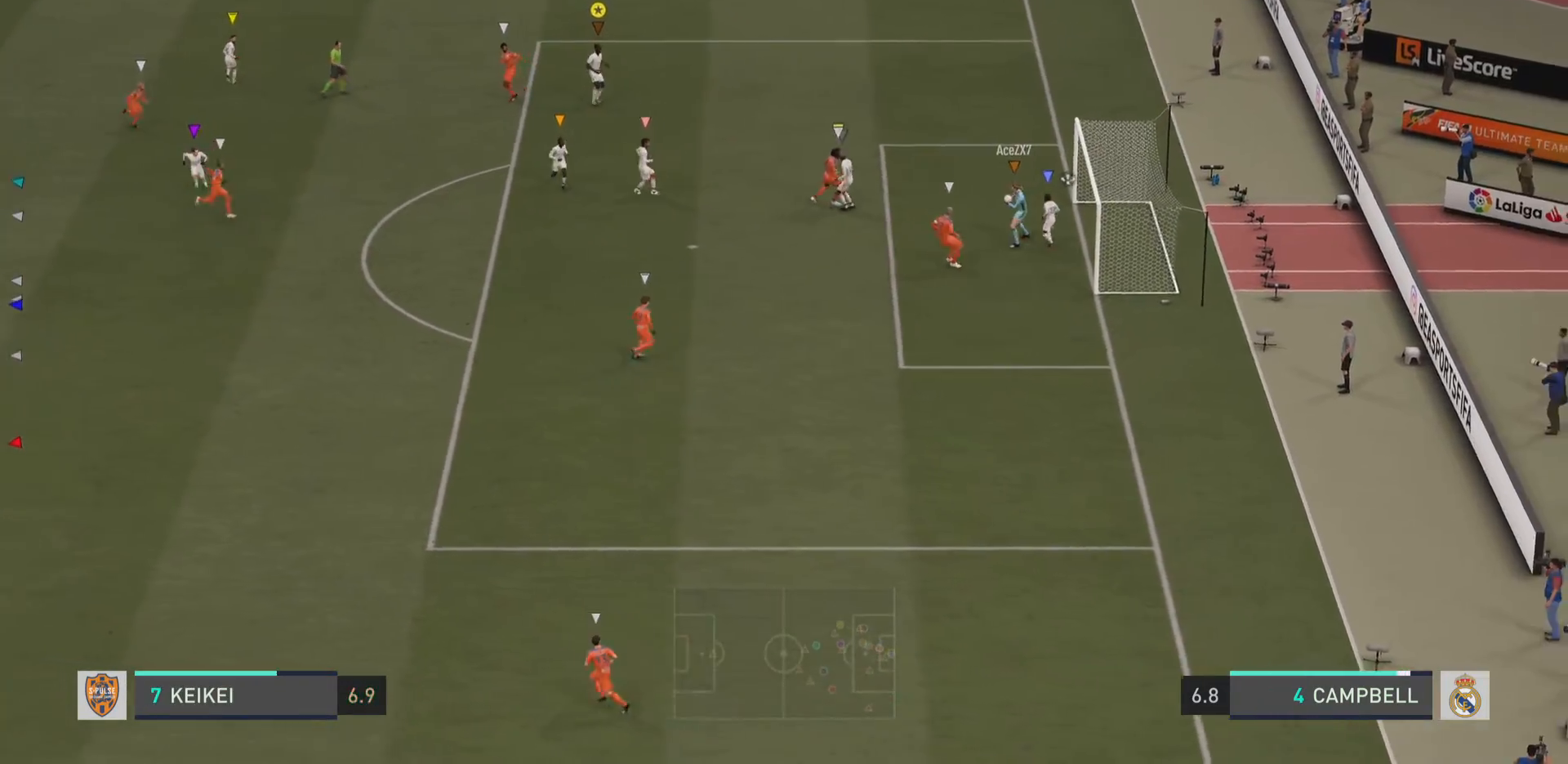
{"buttons": [], "left_stick": "center", "right_stick": "center", "events": []}
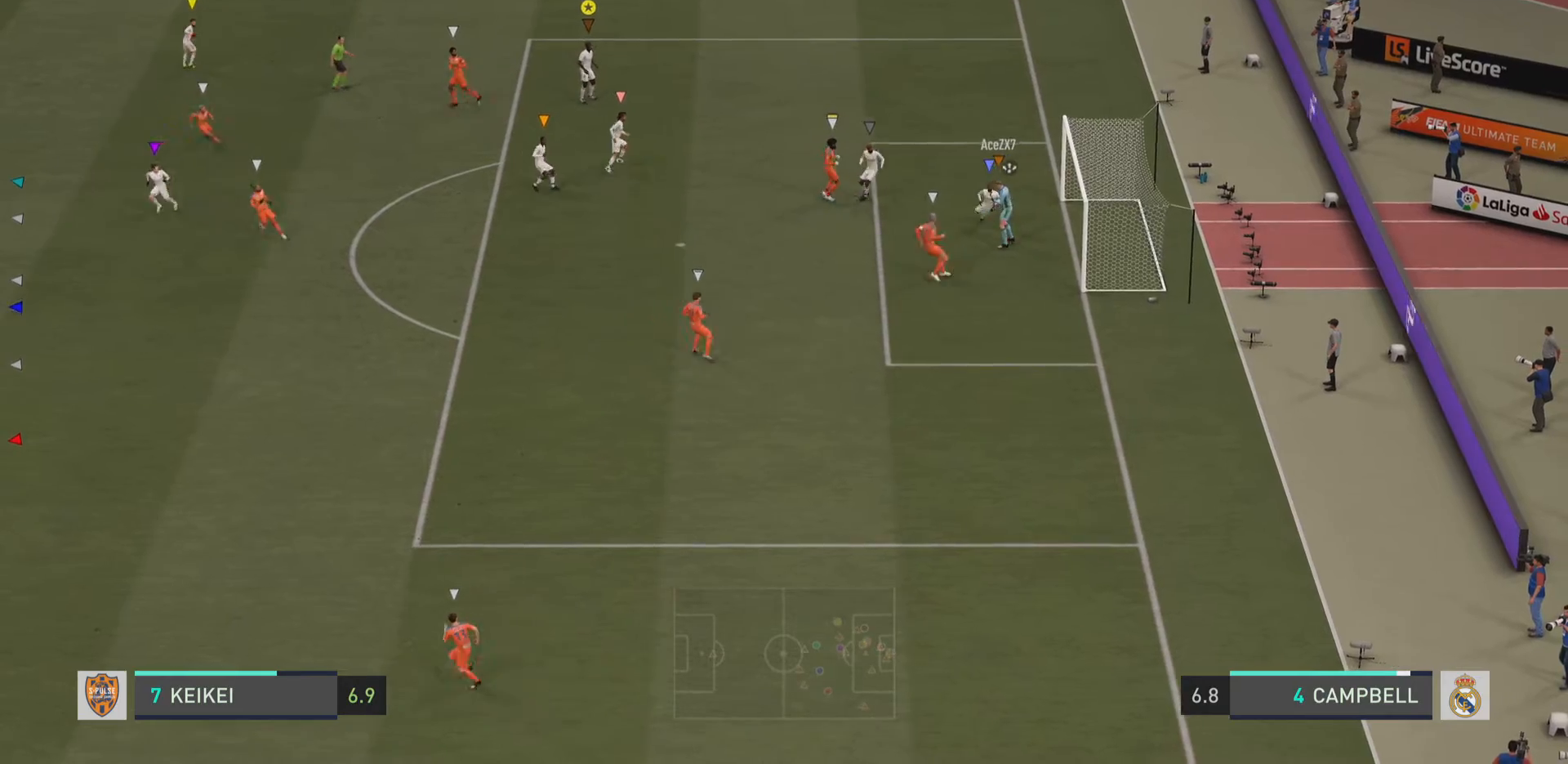
{"buttons": [], "left_stick": "down-right", "right_stick": "center", "events": [[17, "left_stick", "right"], [217, "left_stick", "down-right"]]}
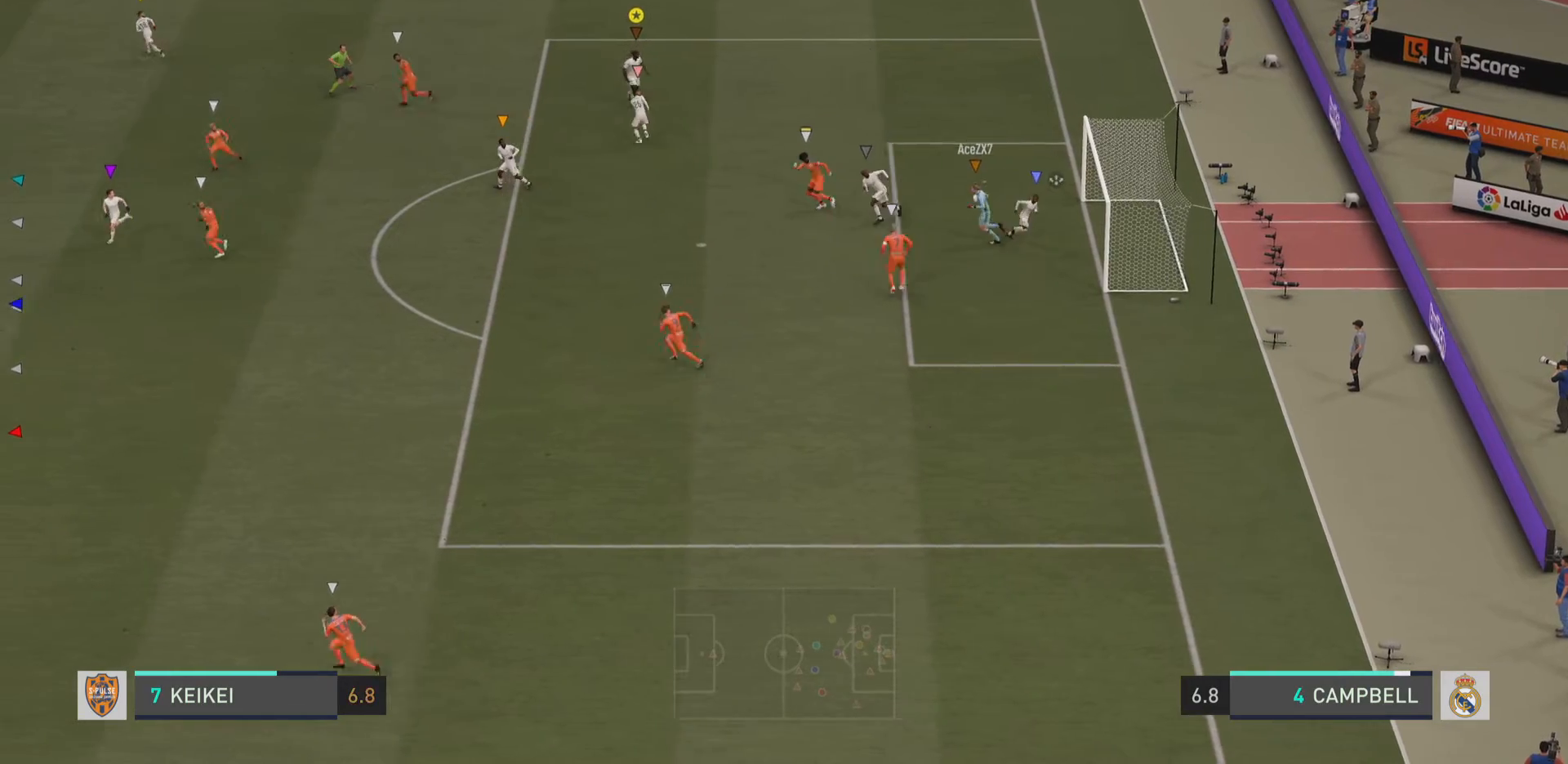
{"buttons": [], "left_stick": "down", "right_stick": "center", "events": [[100, "left_stick", "down"]]}
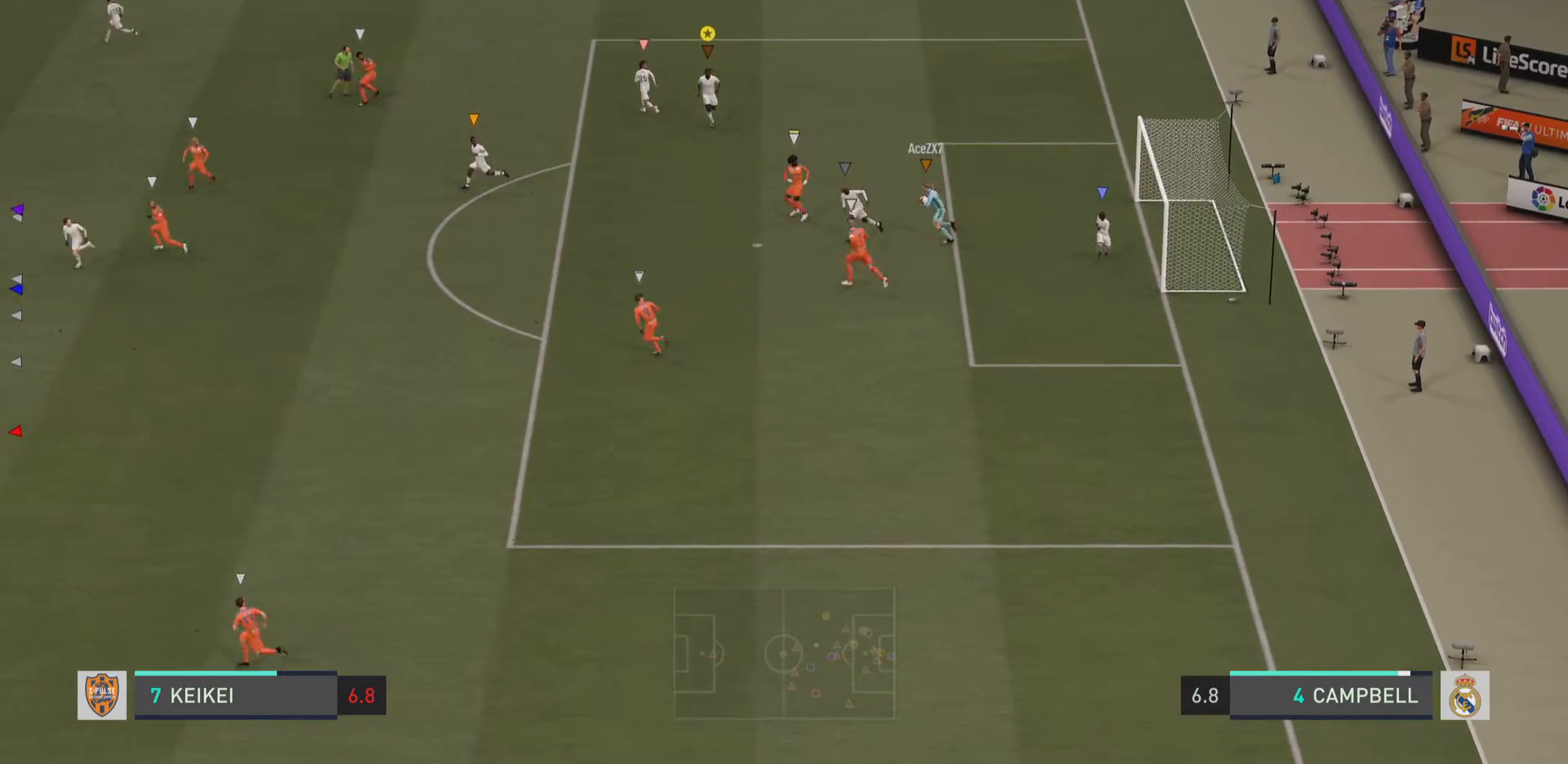
{"buttons": [], "left_stick": "down", "right_stick": "center", "events": []}
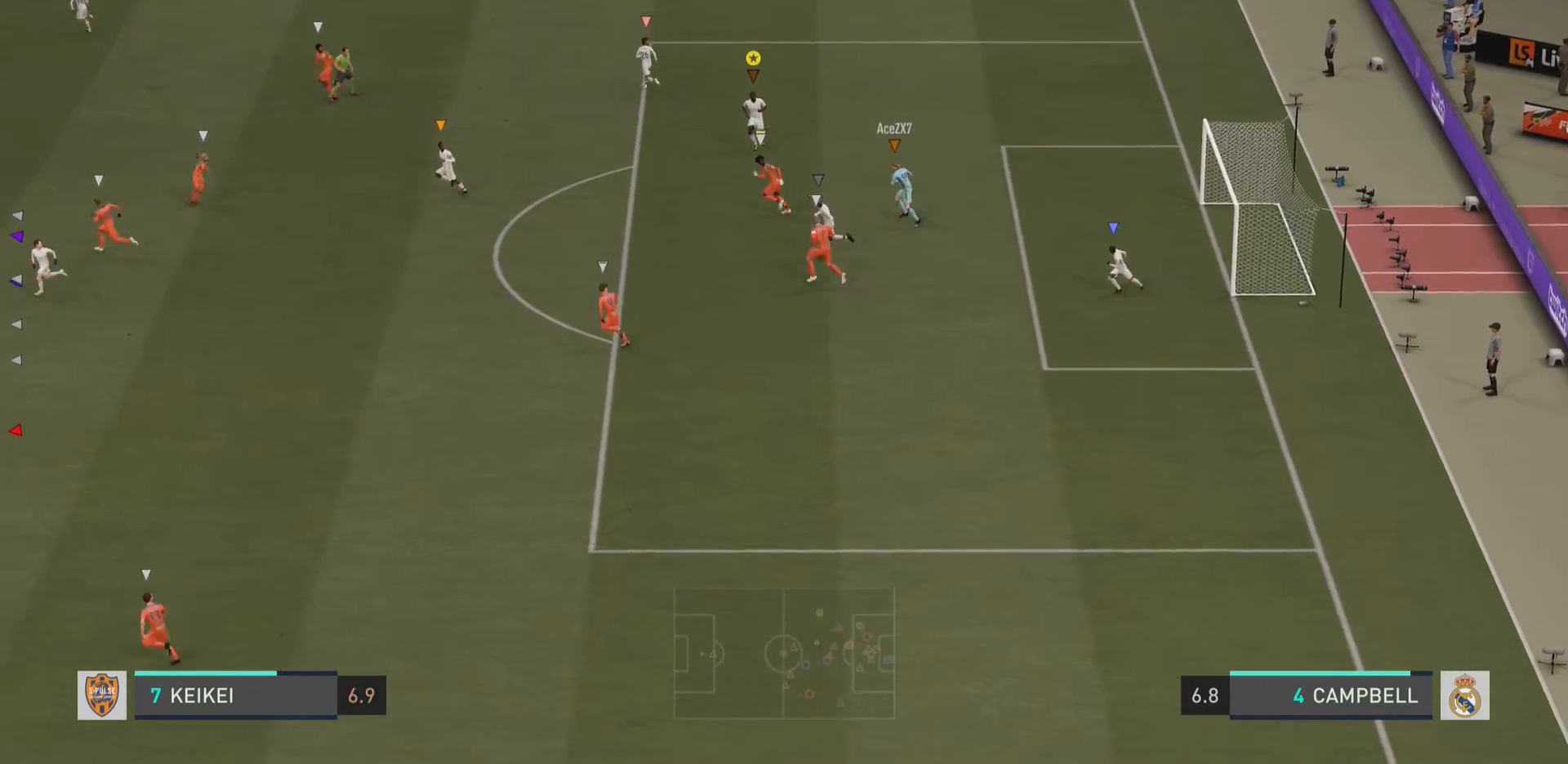
{"buttons": [], "left_stick": "center", "right_stick": "center", "events": [[133, "left_stick", "center"]]}
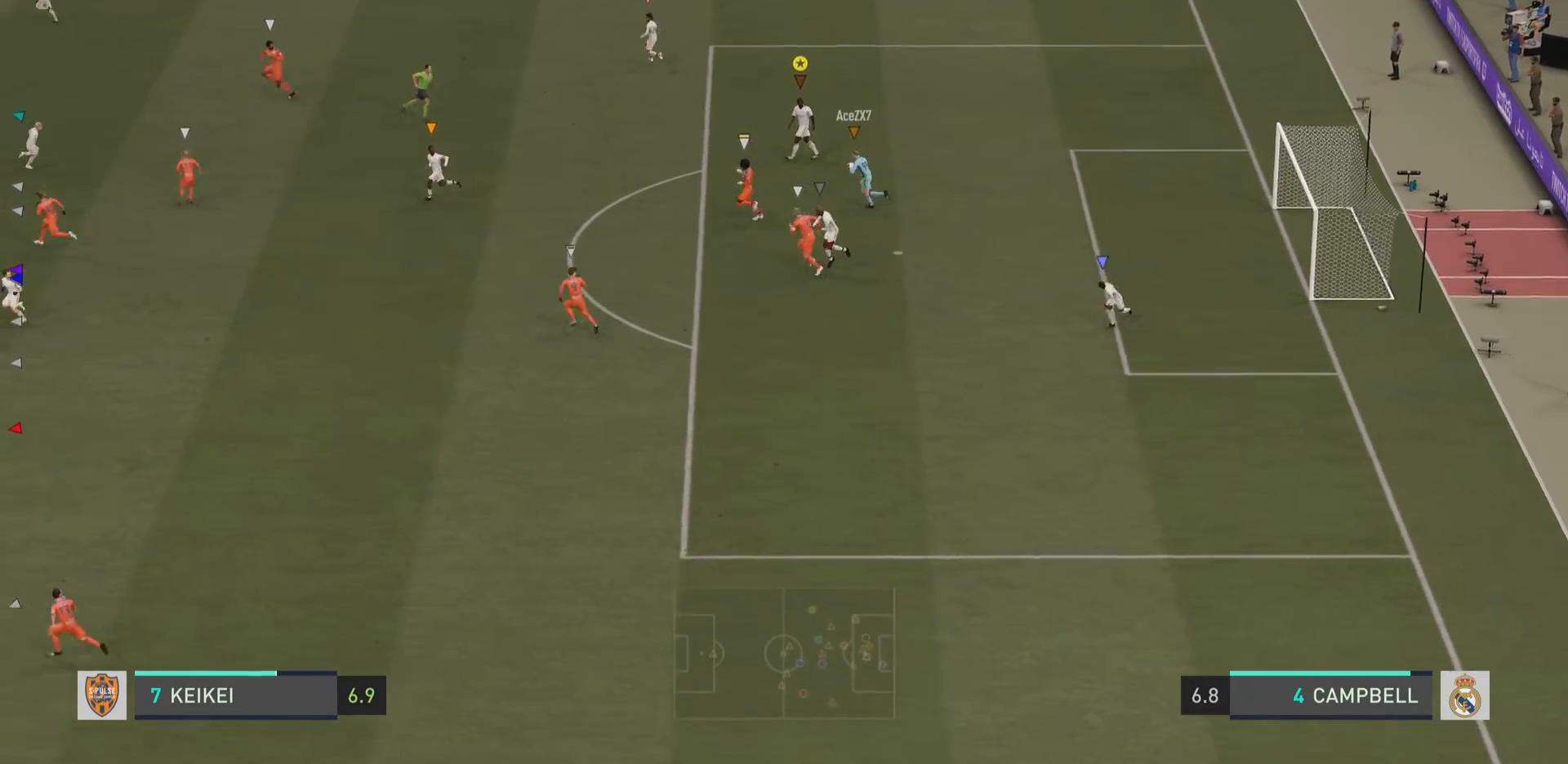
{"buttons": [], "left_stick": "up-left", "right_stick": "center", "events": [[17, "left_stick", "left"], [351, "left_stick", "up-left"]]}
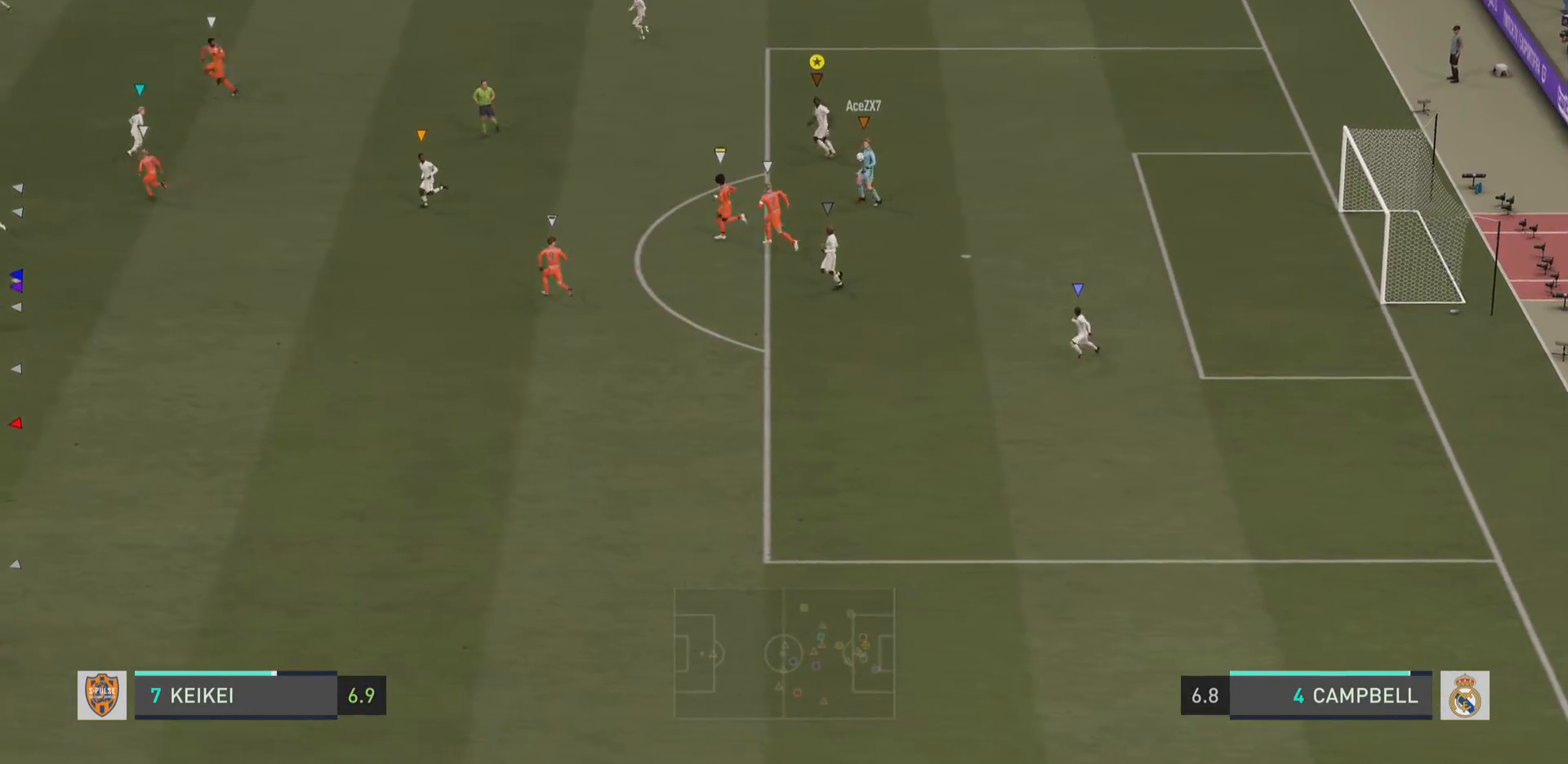
{"buttons": [], "left_stick": "down-left", "right_stick": "center", "events": [[50, "left_stick", "down-left"]]}
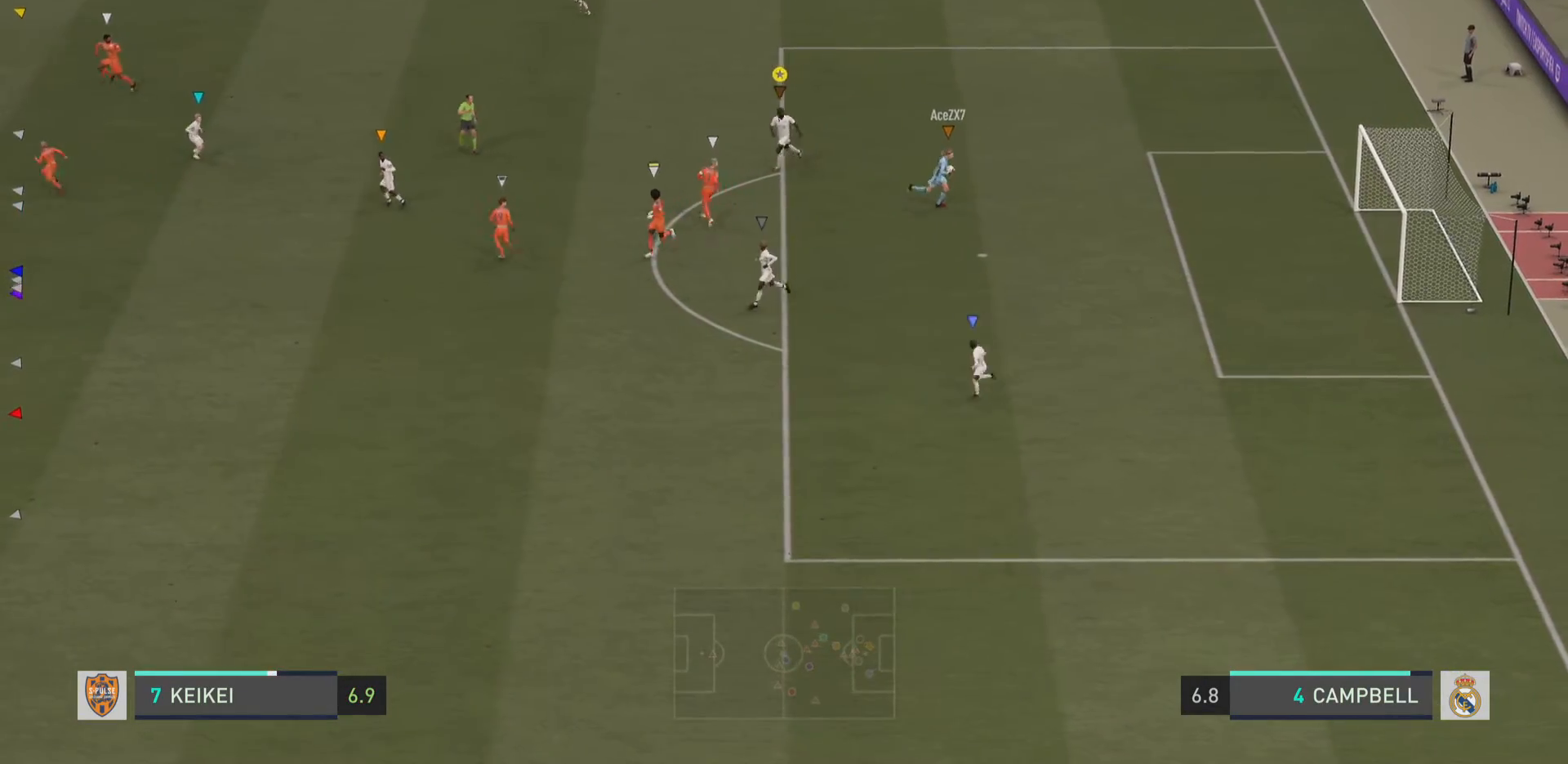
{"buttons": ["R2"], "left_stick": "down", "right_stick": "center", "events": [[17, "left_stick", "left"], [234, "left_stick", "down"], [484, "R2", "down"]]}
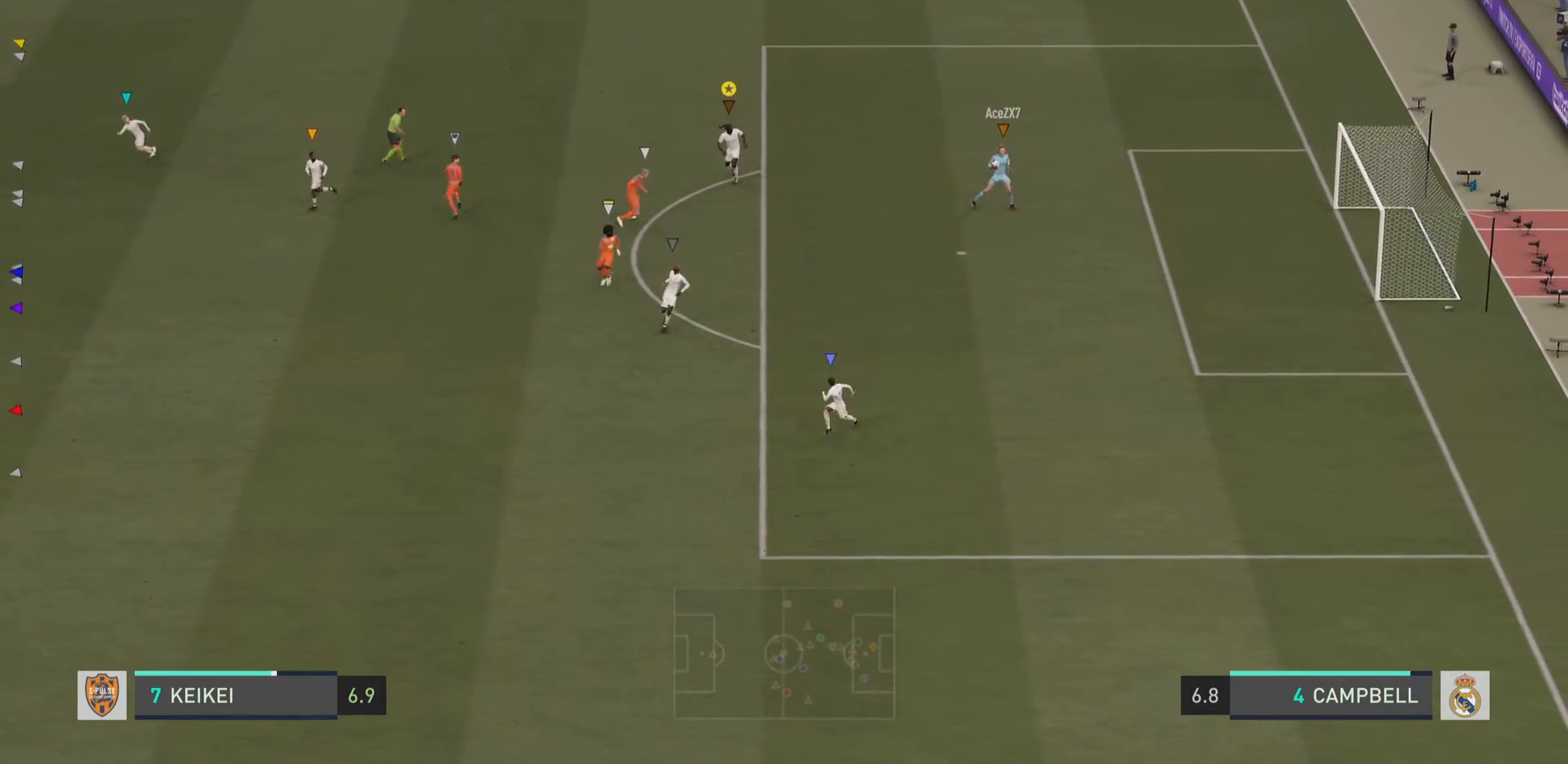
{"buttons": [], "left_stick": "down", "right_stick": "center", "events": [[334, "R2", "up"]]}
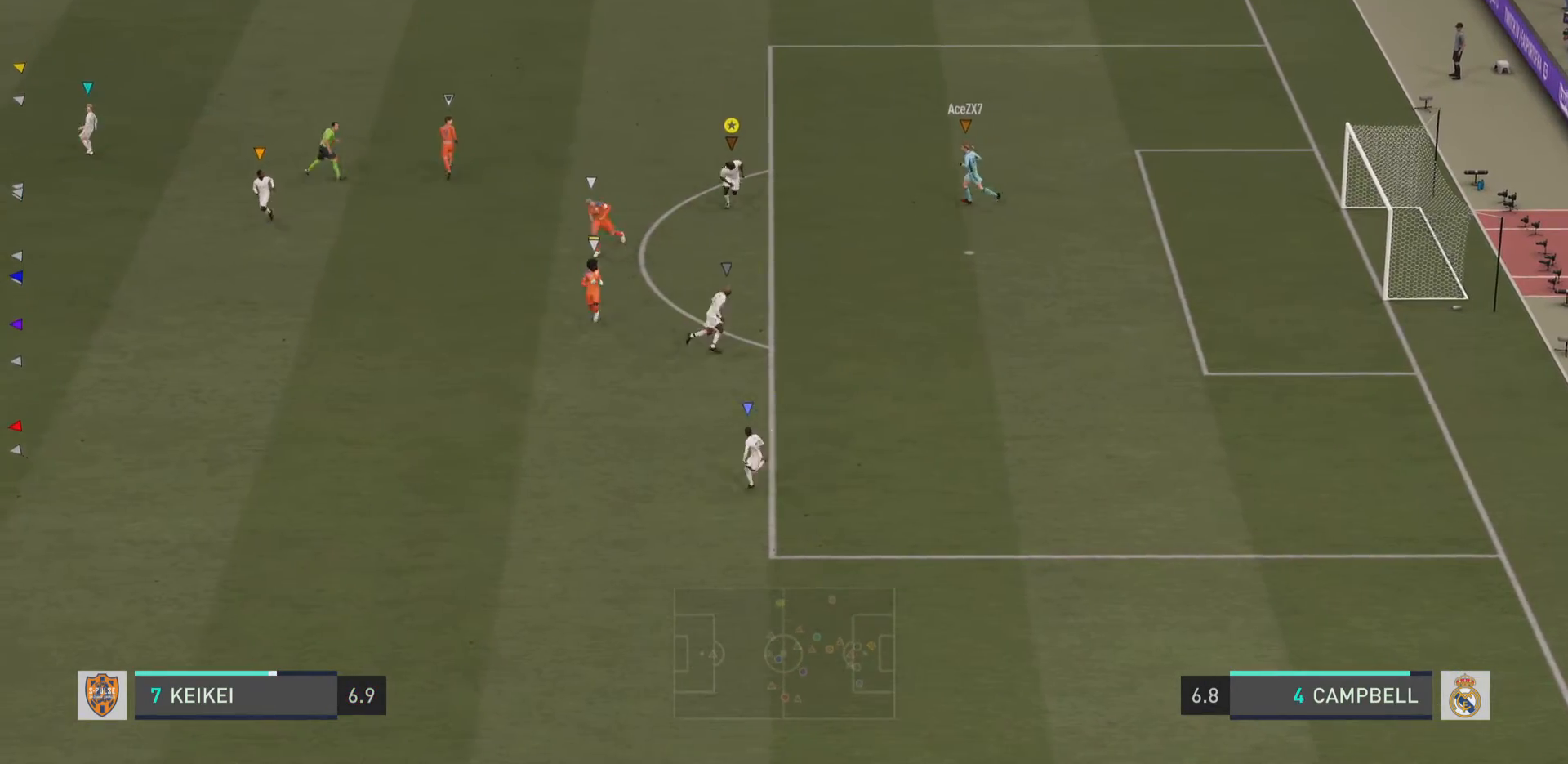
{"buttons": [], "left_stick": "down-left", "right_stick": "center", "events": [[334, "left_stick", "down-left"]]}
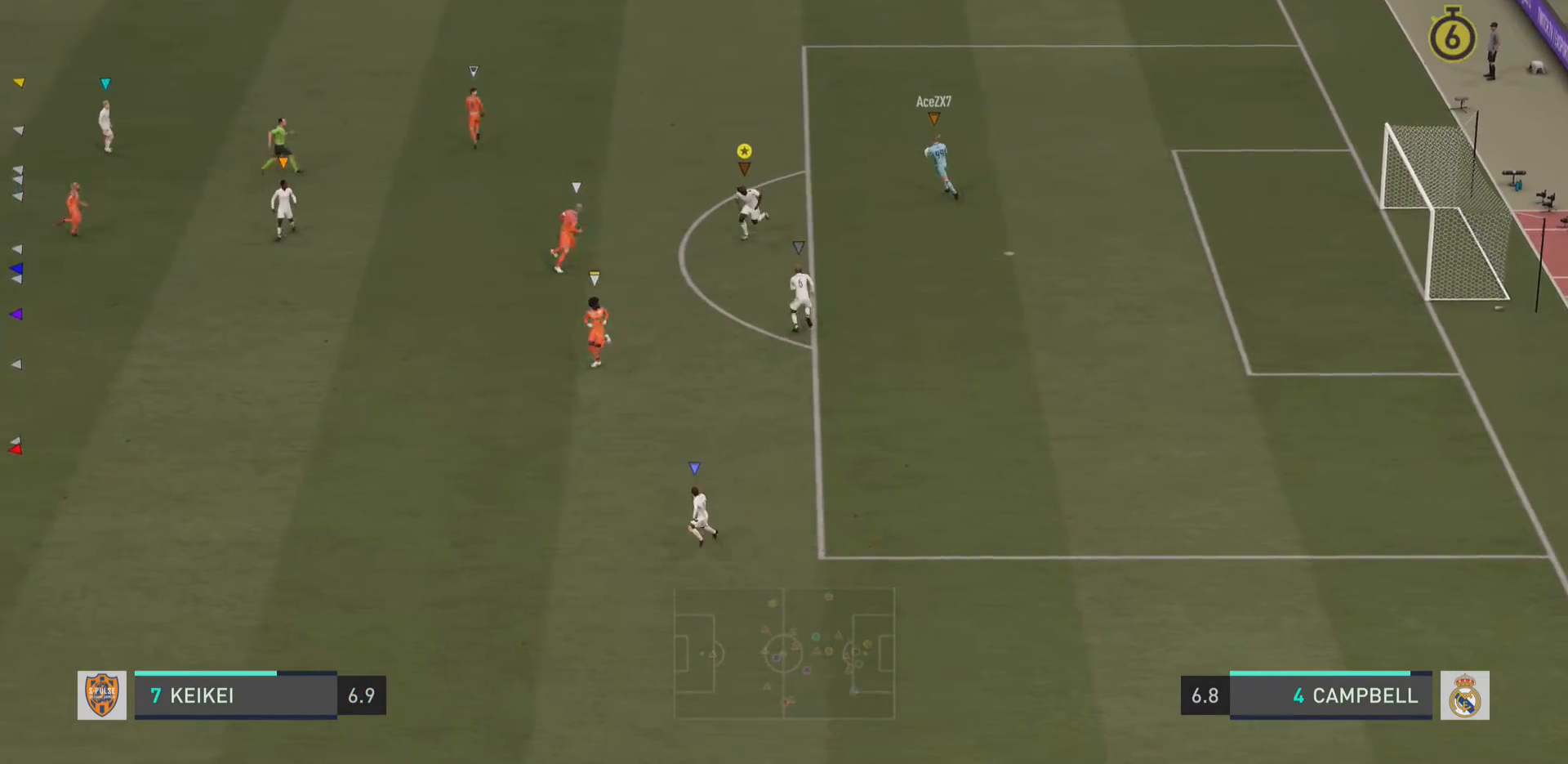
{"buttons": [], "left_stick": "down", "right_stick": "center", "events": [[417, "left_stick", "down"]]}
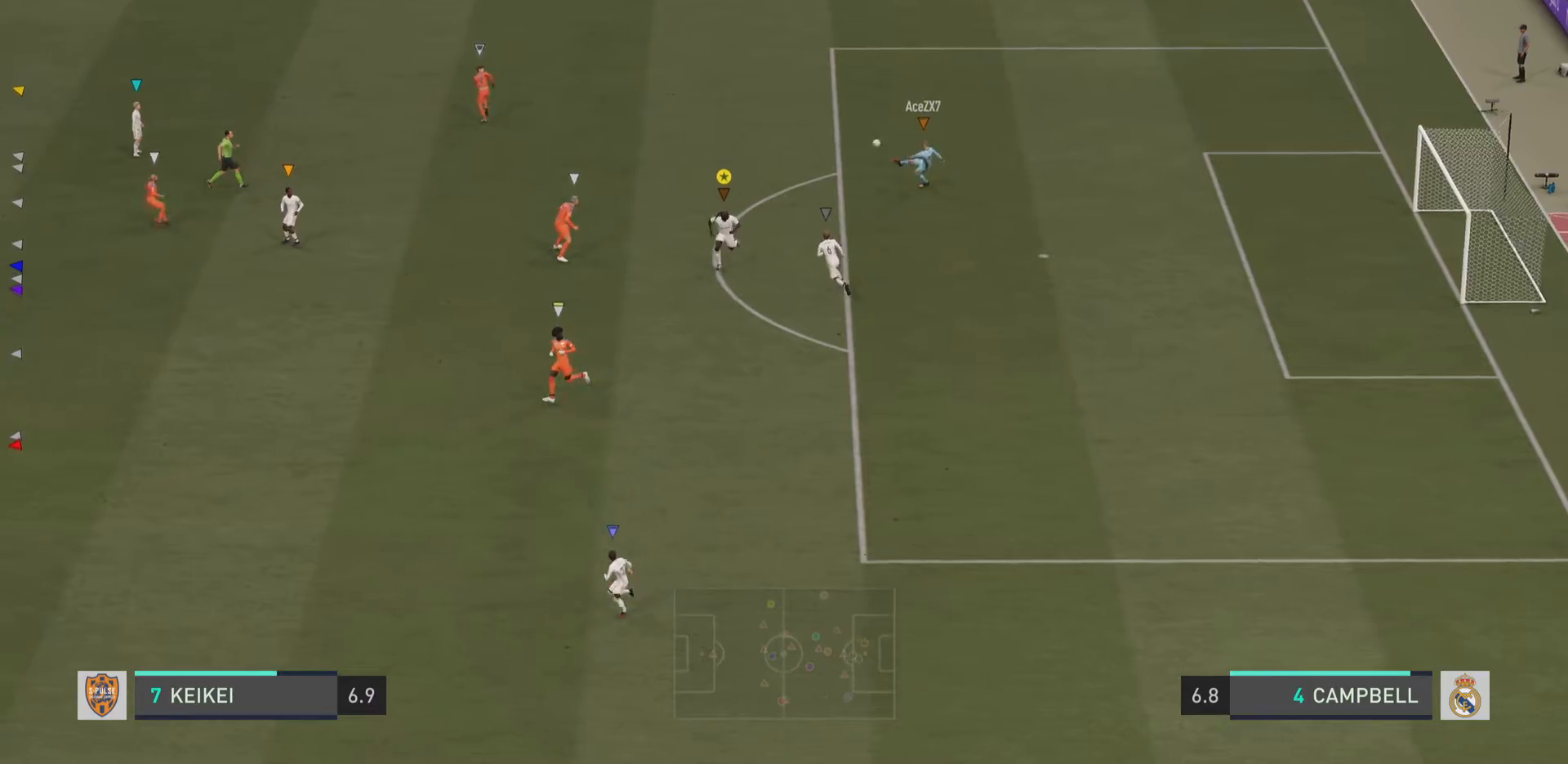
{"buttons": [], "left_stick": "center", "right_stick": "center", "events": [[418, "left_stick", "up-right"], [468, "left_stick", "center"]]}
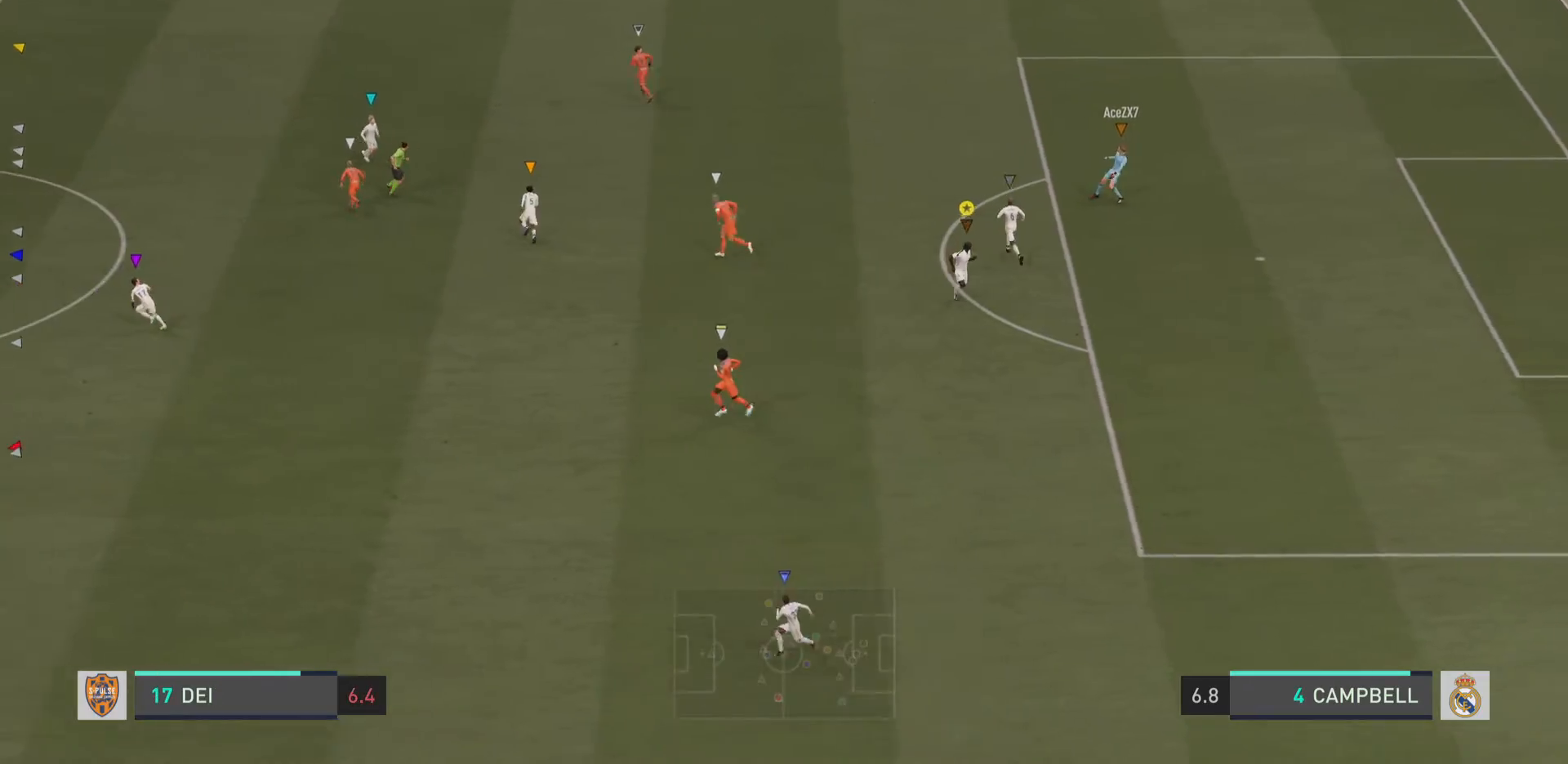
{"buttons": [], "left_stick": "center", "right_stick": "center", "events": []}
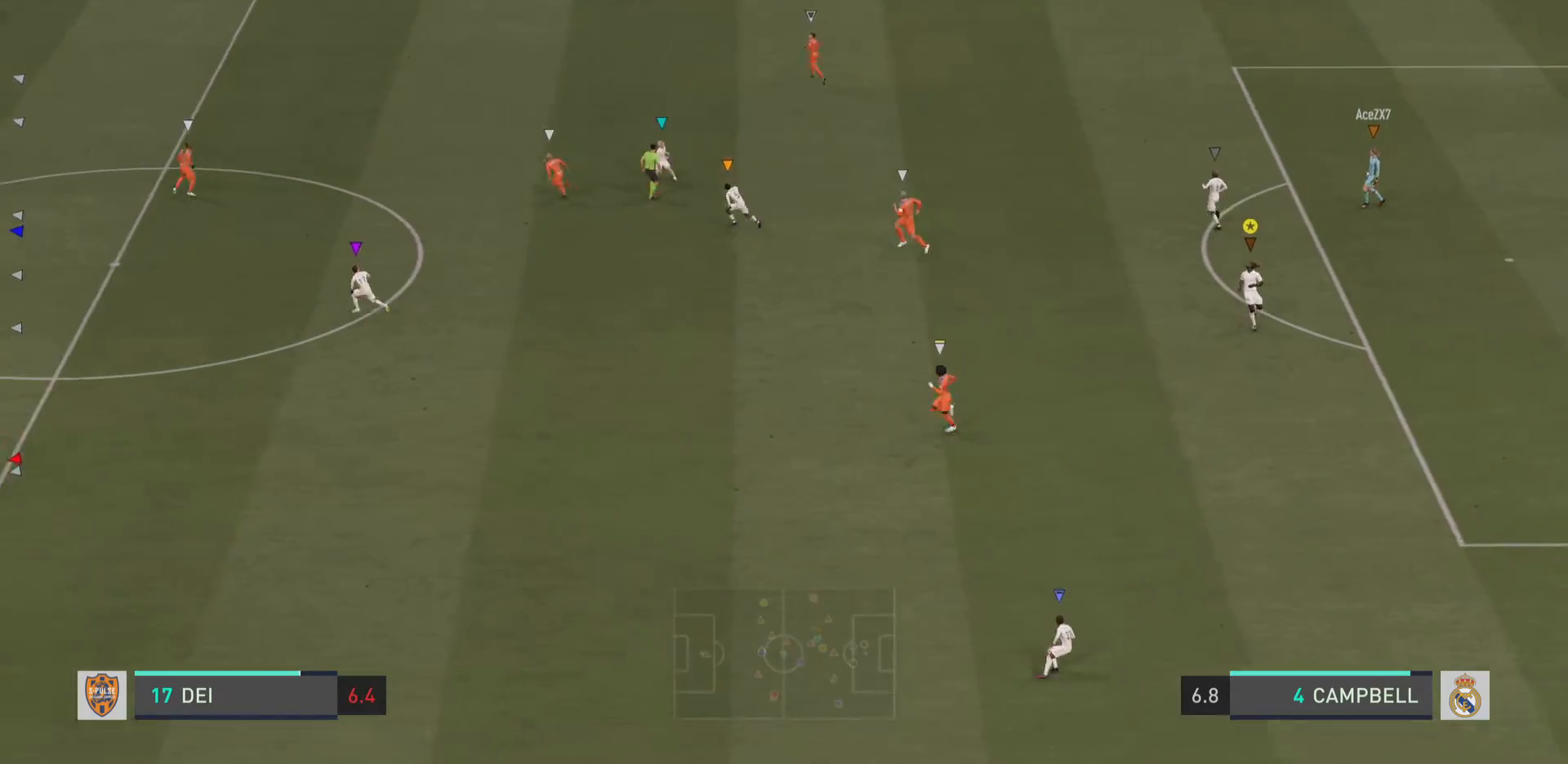
{"buttons": [], "left_stick": "center", "right_stick": "center", "events": [[17, "left_stick", "left"], [334, "left_stick", "center"]]}